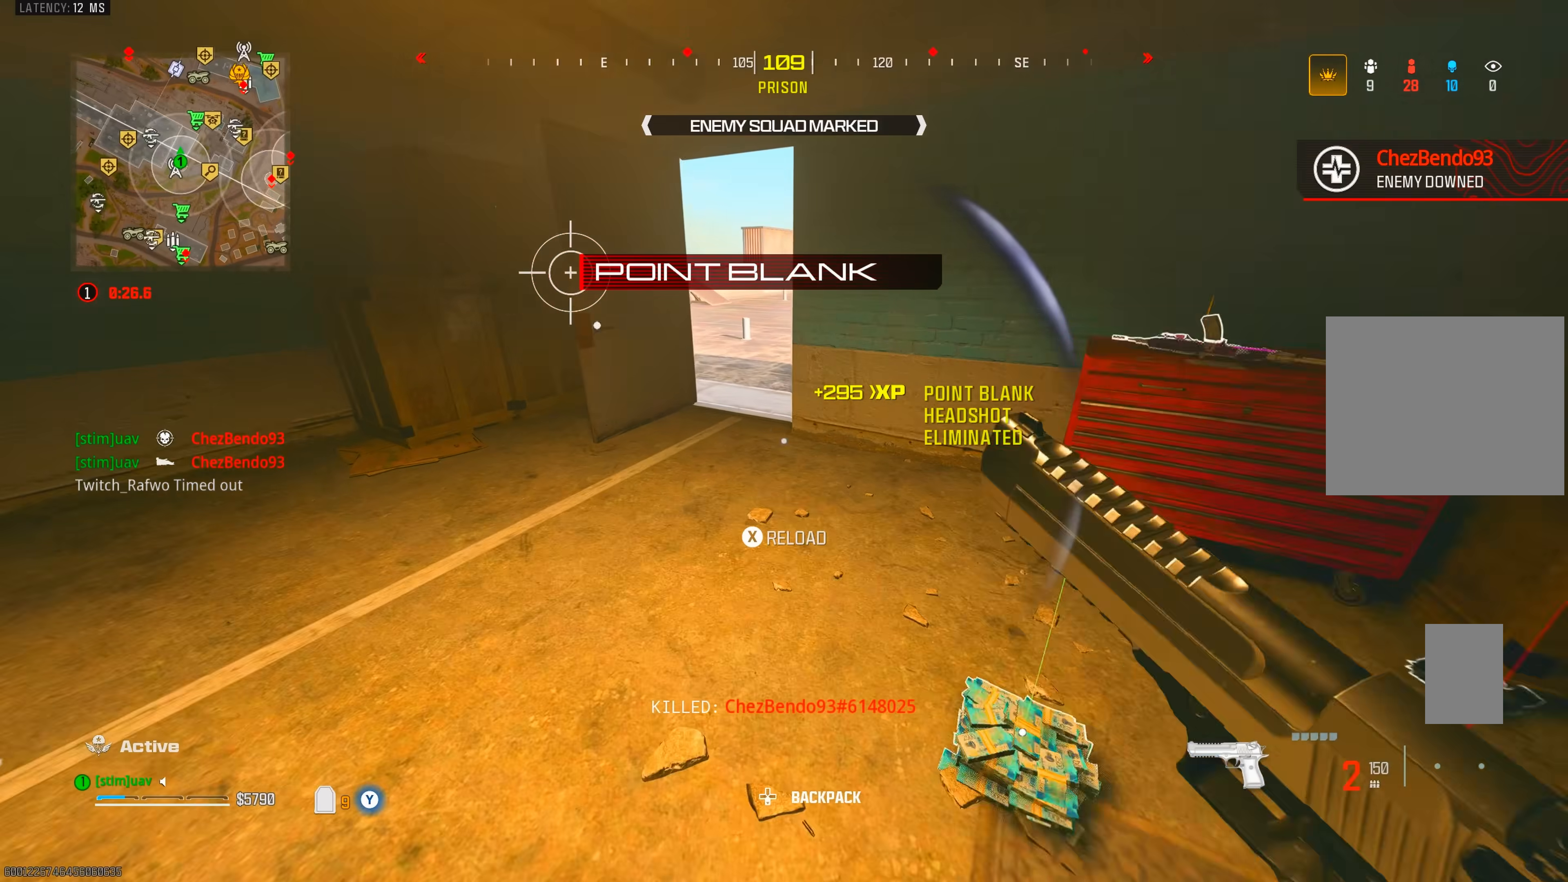
Gameplay with a controller (PlayStation layout); each line is a JSON object with the inputs held at the frame after it (dt_ms = milliseconds from this image to that frame). "events" lists button and stick changes between this image and that frame as [ms after this image, input, new state], when the widget could be followed in between. Not read: L3 R3.
{"dt_ms": 500, "buttons": [], "left_stick": "up-left", "right_stick": "up", "events": [[67, "left_stick", "down-left"], [150, "TRIANGLE", "up"], [150, "right_stick", "right"], [167, "left_stick", "left"], [283, "left_stick", "up-left"], [283, "right_stick", "left"], [450, "right_stick", "up"]]}
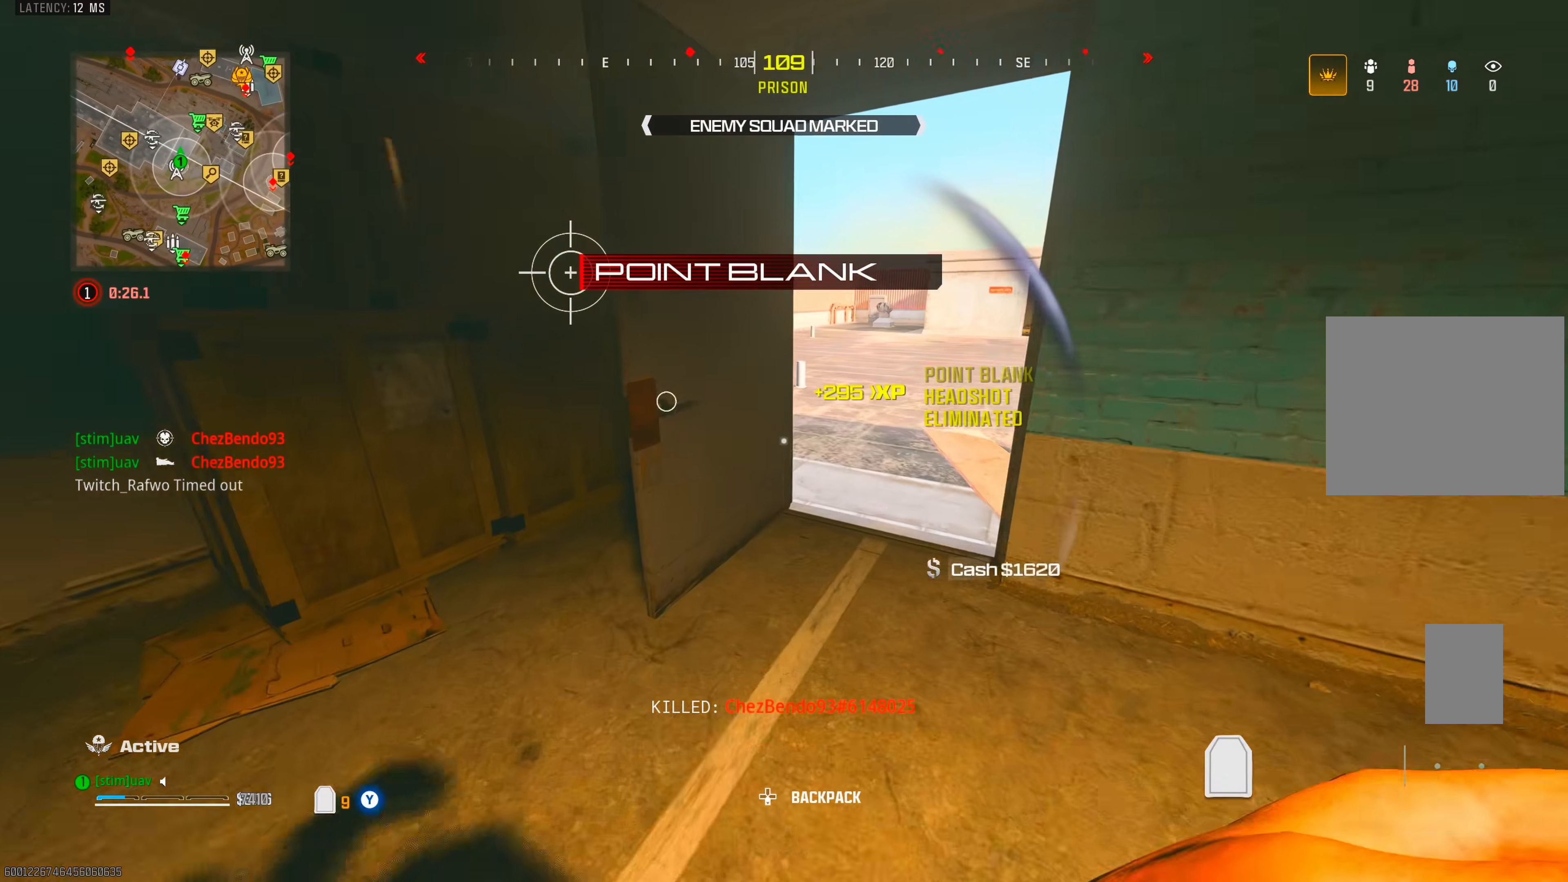
{"dt_ms": 1000, "buttons": [], "left_stick": "right", "right_stick": "down-right", "events": [[67, "SQUARE", "down"], [83, "left_stick", "left"], [133, "SQUARE", "up"], [150, "right_stick", "right"], [267, "left_stick", "down"], [383, "left_stick", "right"], [433, "right_stick", "down"], [467, "left_stick", "up-left"], [817, "right_stick", "down-right"], [900, "left_stick", "up-right"], [950, "left_stick", "right"]]}
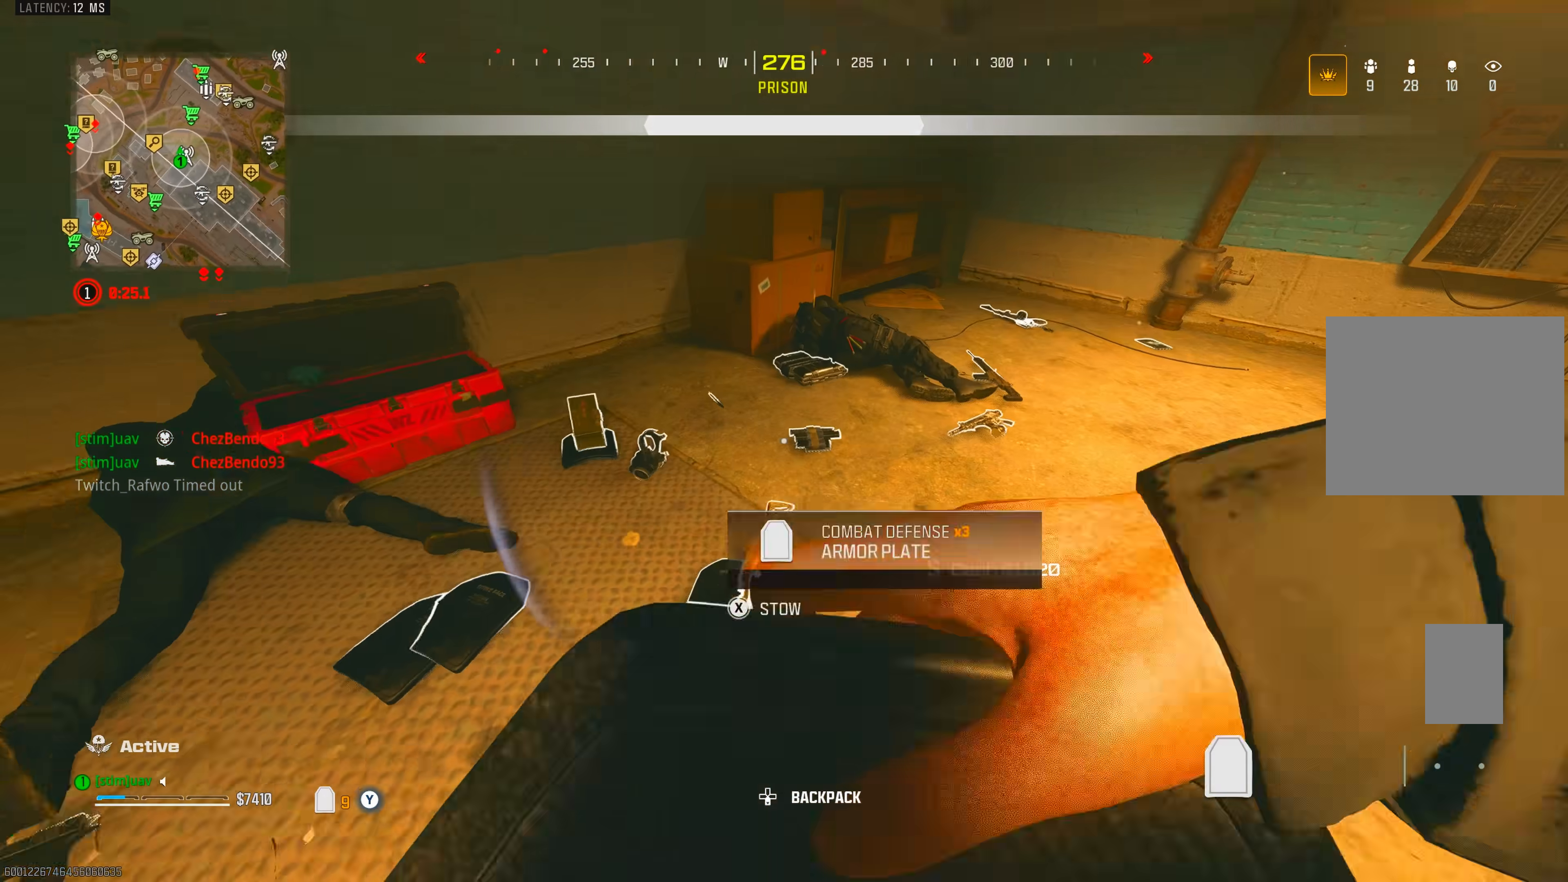
{"dt_ms": 500, "buttons": [], "left_stick": "up", "right_stick": "up-left", "events": [[50, "left_stick", "center"], [117, "right_stick", "down-left"], [333, "right_stick", "center"], [400, "right_stick", "up-left"], [417, "left_stick", "up"]]}
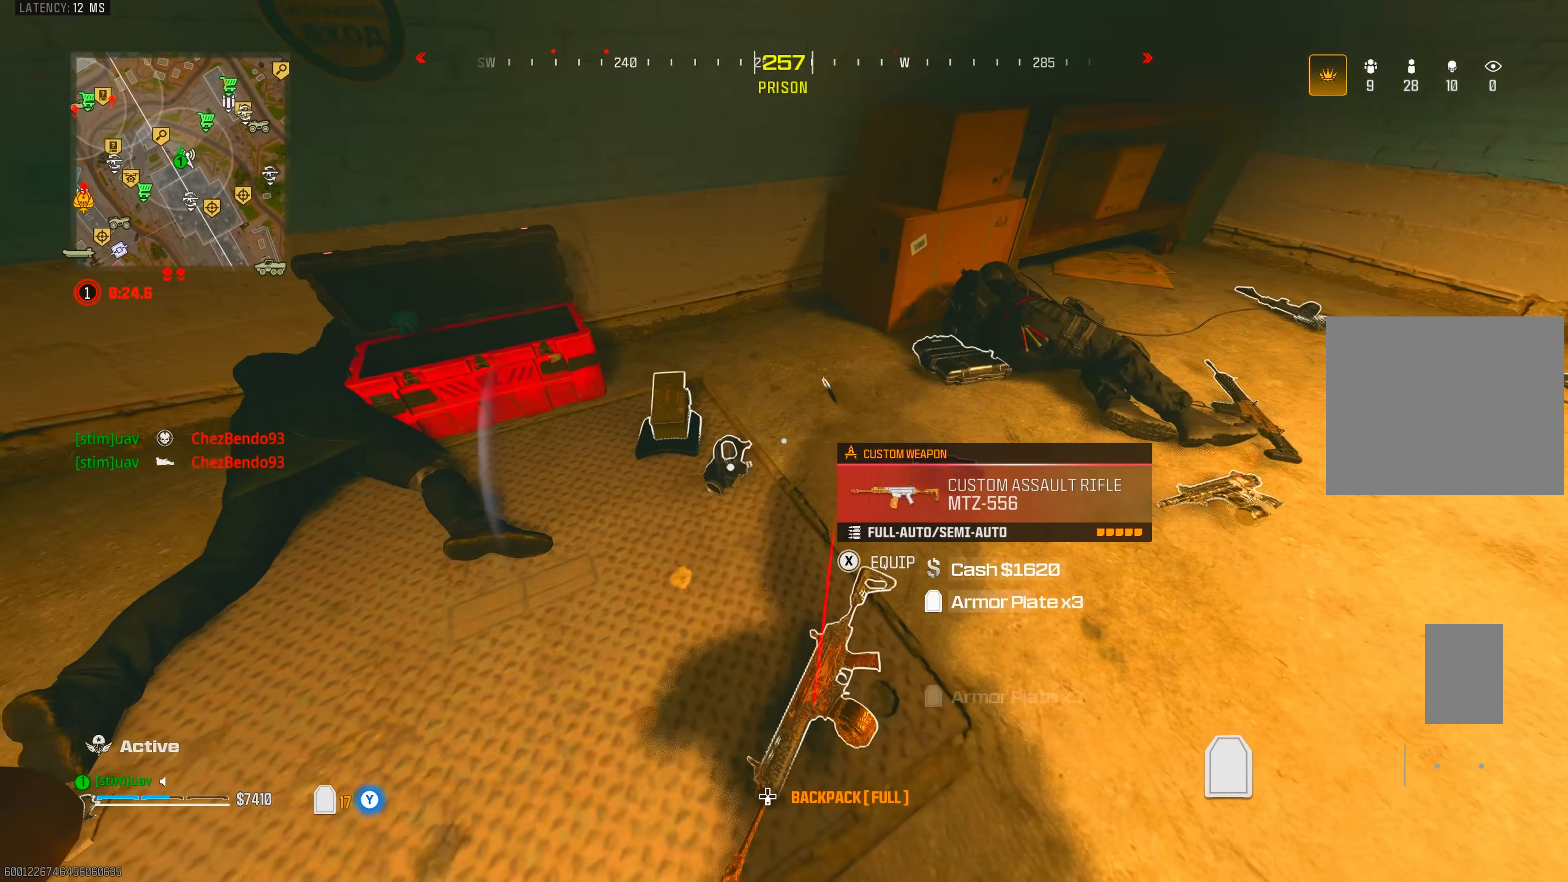
{"dt_ms": 500, "buttons": [], "left_stick": "right", "right_stick": "center", "events": [[17, "left_stick", "up-left"], [100, "right_stick", "right"], [150, "left_stick", "center"], [233, "right_stick", "down"], [400, "SQUARE", "down"], [433, "SQUARE", "up"], [433, "right_stick", "center"], [500, "left_stick", "right"]]}
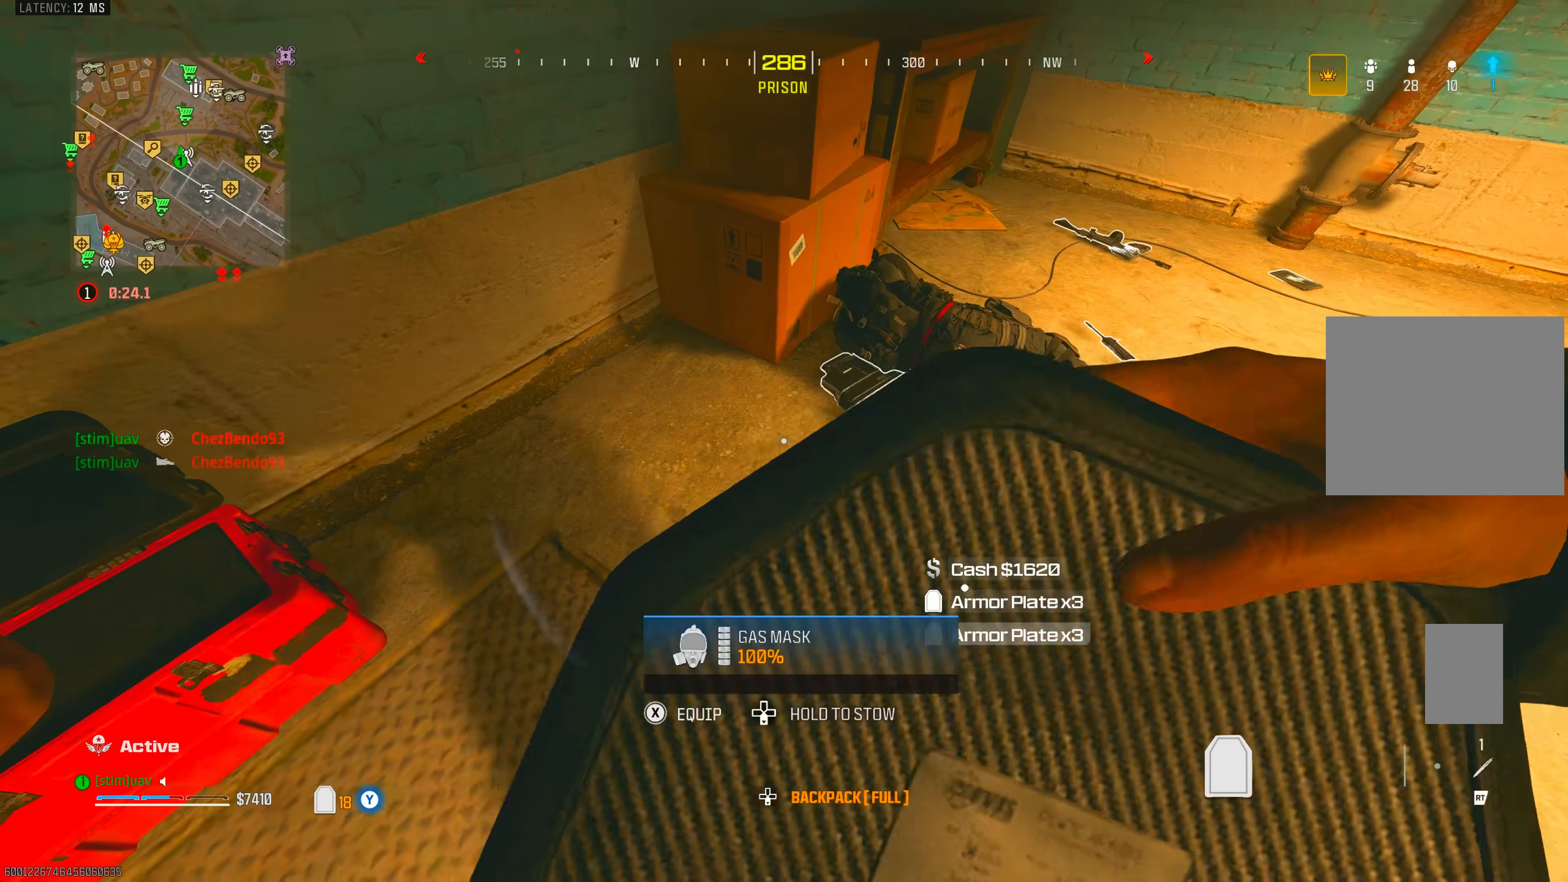
{"dt_ms": 500, "buttons": [], "left_stick": "center", "right_stick": "down-left", "events": [[150, "right_stick", "left"], [200, "right_stick", "up-left"], [267, "left_stick", "up"], [383, "left_stick", "center"], [383, "right_stick", "center"], [450, "right_stick", "down-left"]]}
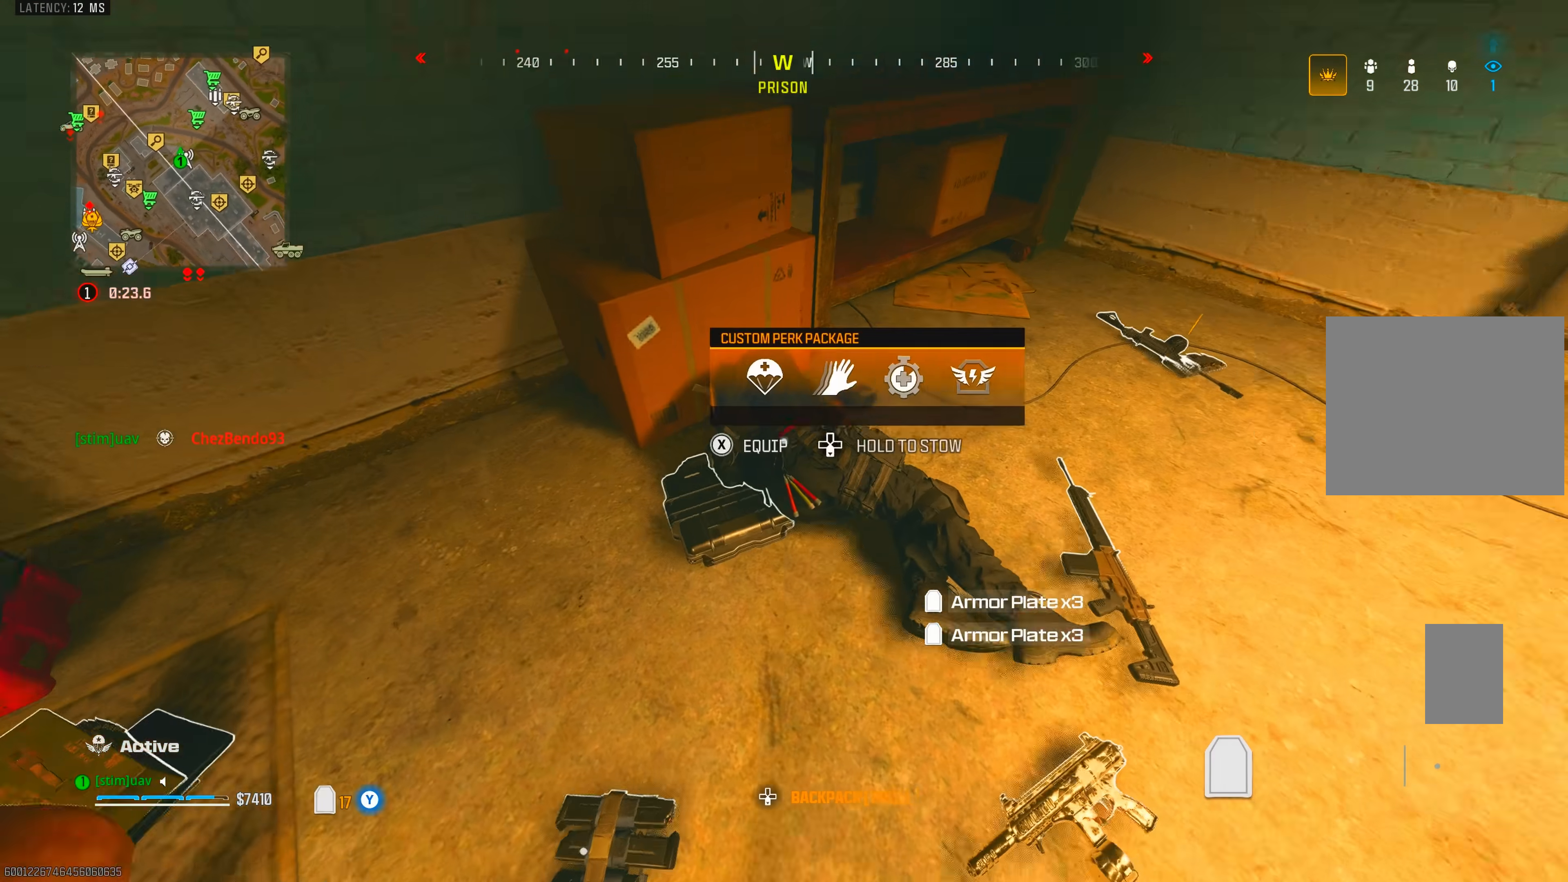
{"dt_ms": 500, "buttons": [], "left_stick": "center", "right_stick": "center", "events": [[167, "SQUARE", "down"], [167, "right_stick", "center"], [233, "SQUARE", "up"]]}